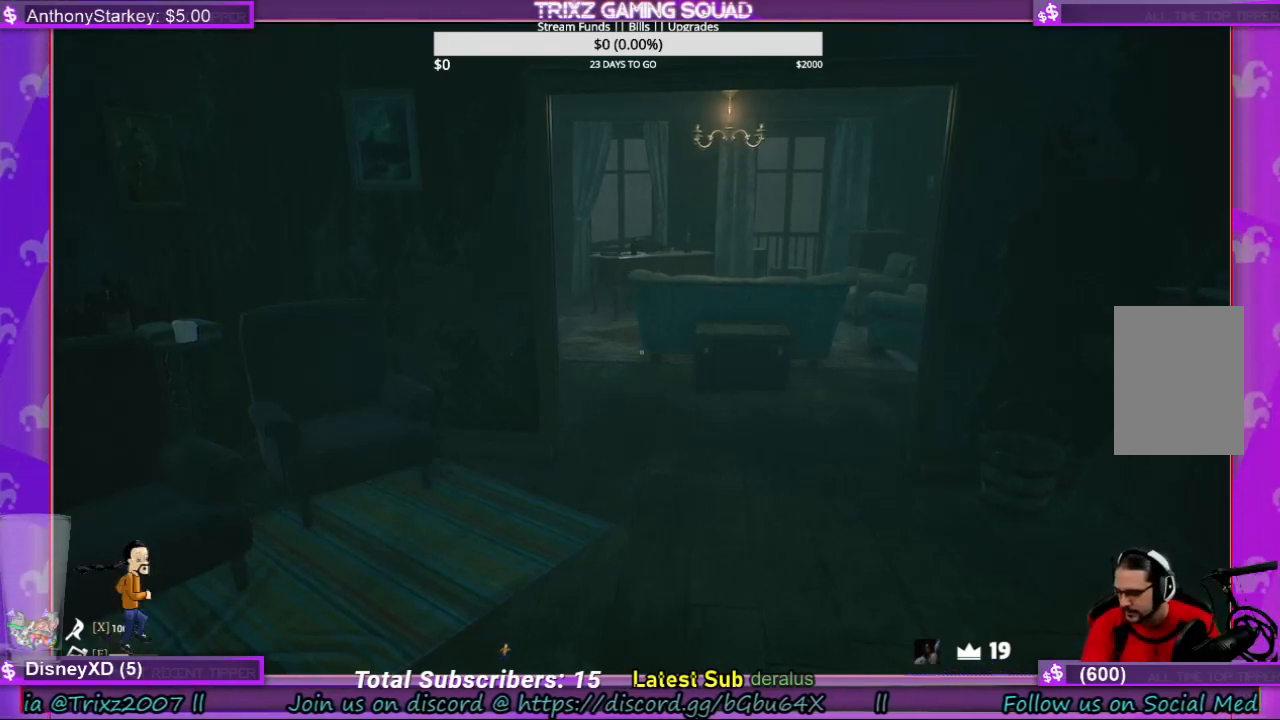
Gameplay with keyboard and mouse; each line is a JSON object with the keys and mouse buttons held at the frame after it. "events" lists presses ("down") and releases ("up") of "a", "ctrl", "d", "e", "f", "q", "r", "s", "shift", "space", "tab", "w", "mouse_left", "mouse_wheel", "mouse_right" and "mouse_mb4" between this image and that frame as [ms after this image, input, new state], when the widget could be followed in between. "mouse_left", "mouse_wheel", "mouse_right", "mouse_mb4" = the "left", "wheel", "right", "mb4" buttons of the "mouse" list. No other keys are recorded. "wheel" means that the mouse wheel is clicked or scrolled. Mouse movement is not recorded.
{"keys": ["w"], "mouse": [], "events": [[434, "w", "down"]]}
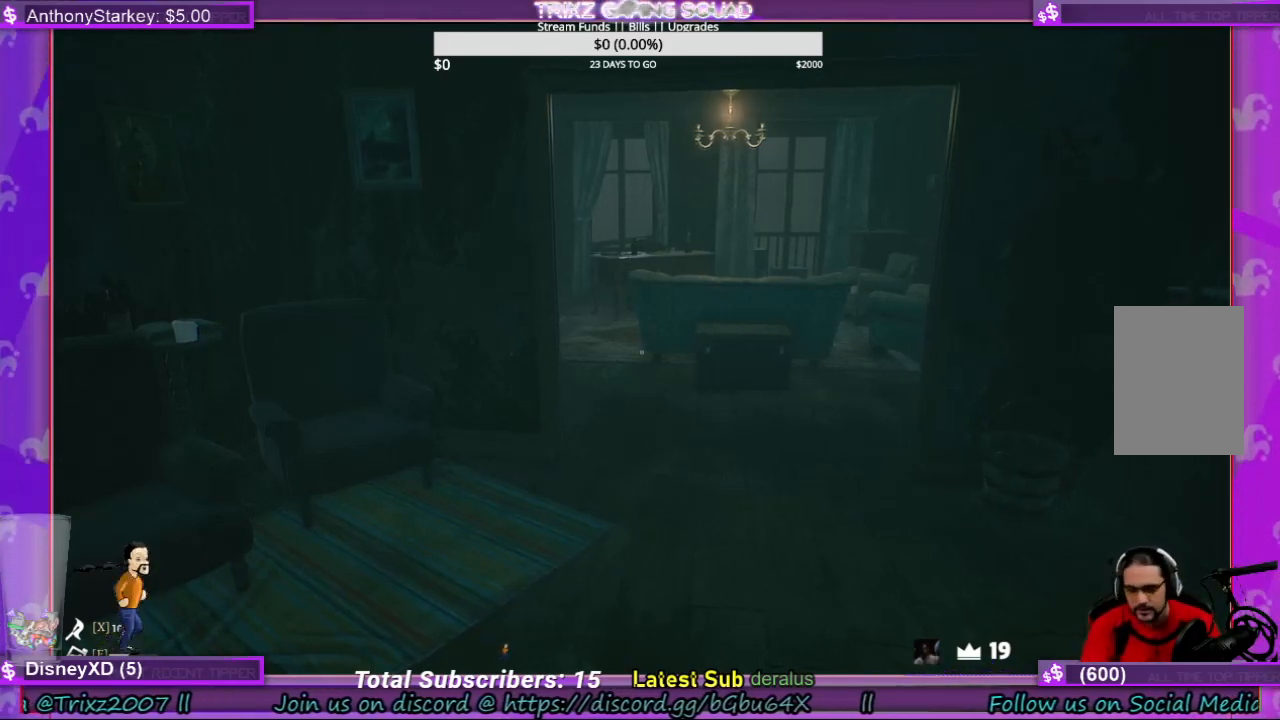
{"keys": ["w"], "mouse": [], "events": []}
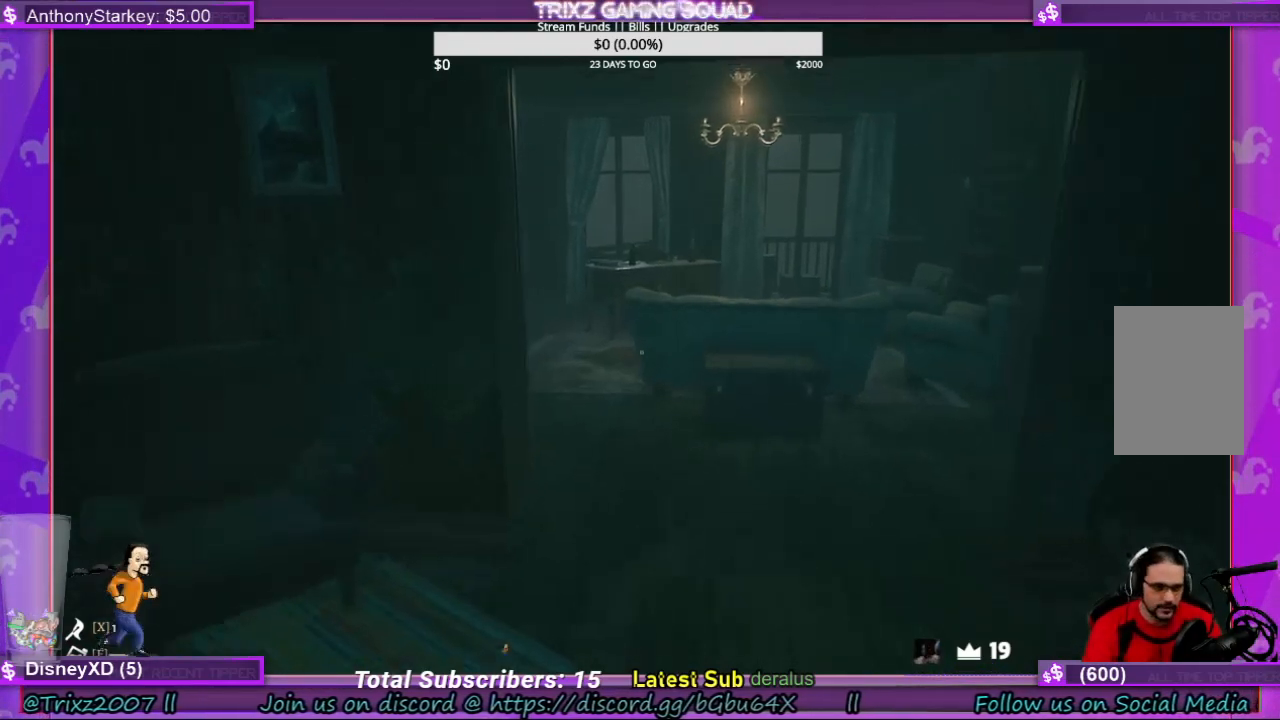
{"keys": [], "mouse": [], "events": [[67, "w", "up"]]}
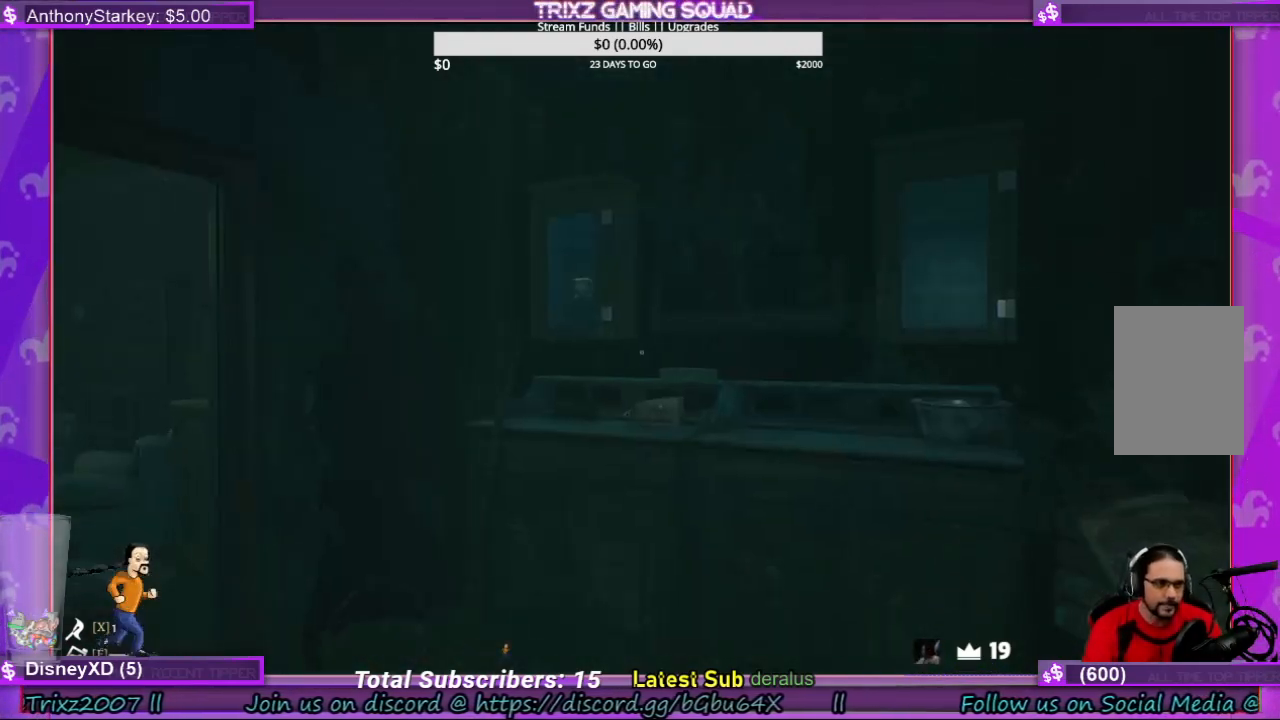
{"keys": [], "mouse": [], "events": []}
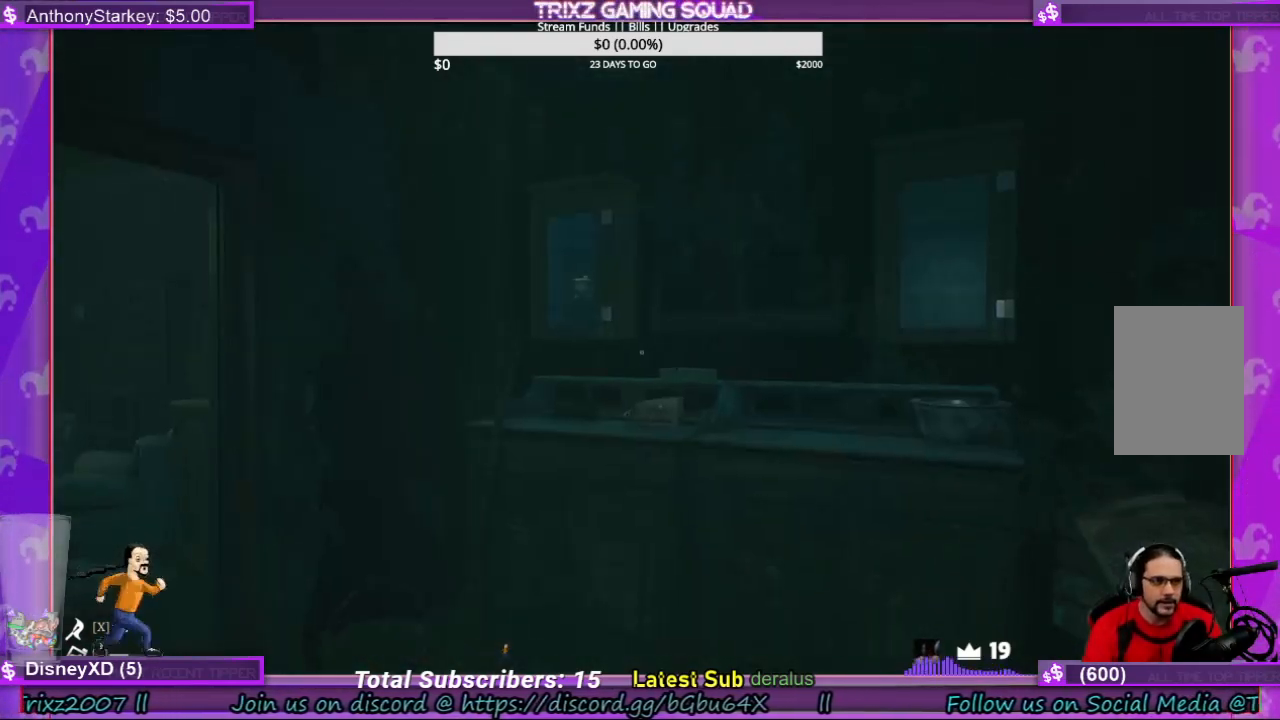
{"keys": [], "mouse": [], "events": []}
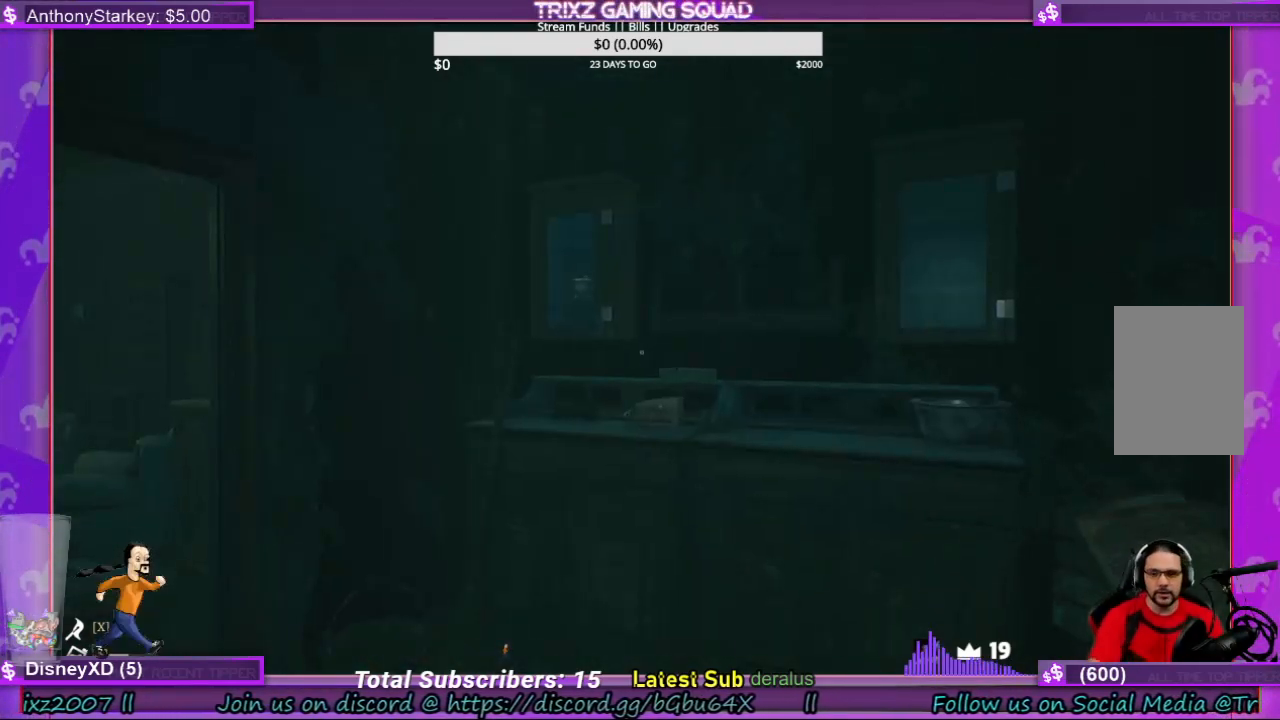
{"keys": [], "mouse": [], "events": []}
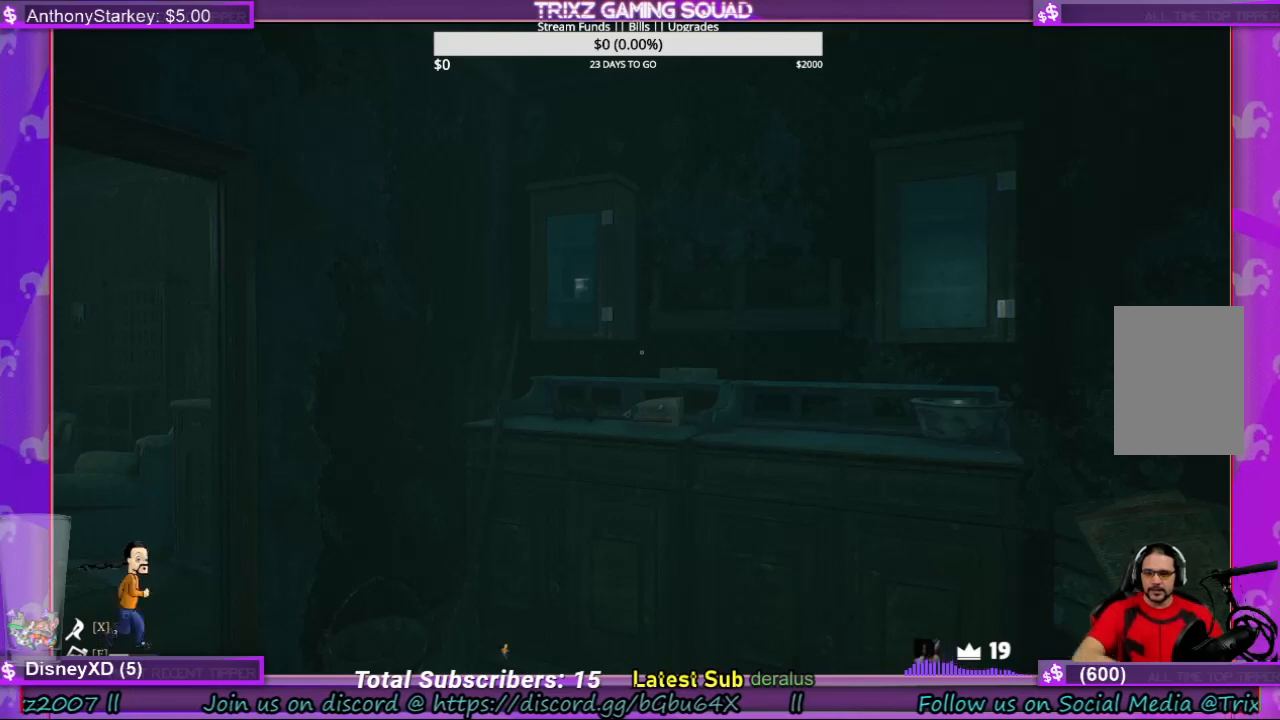
{"keys": [], "mouse": [], "events": []}
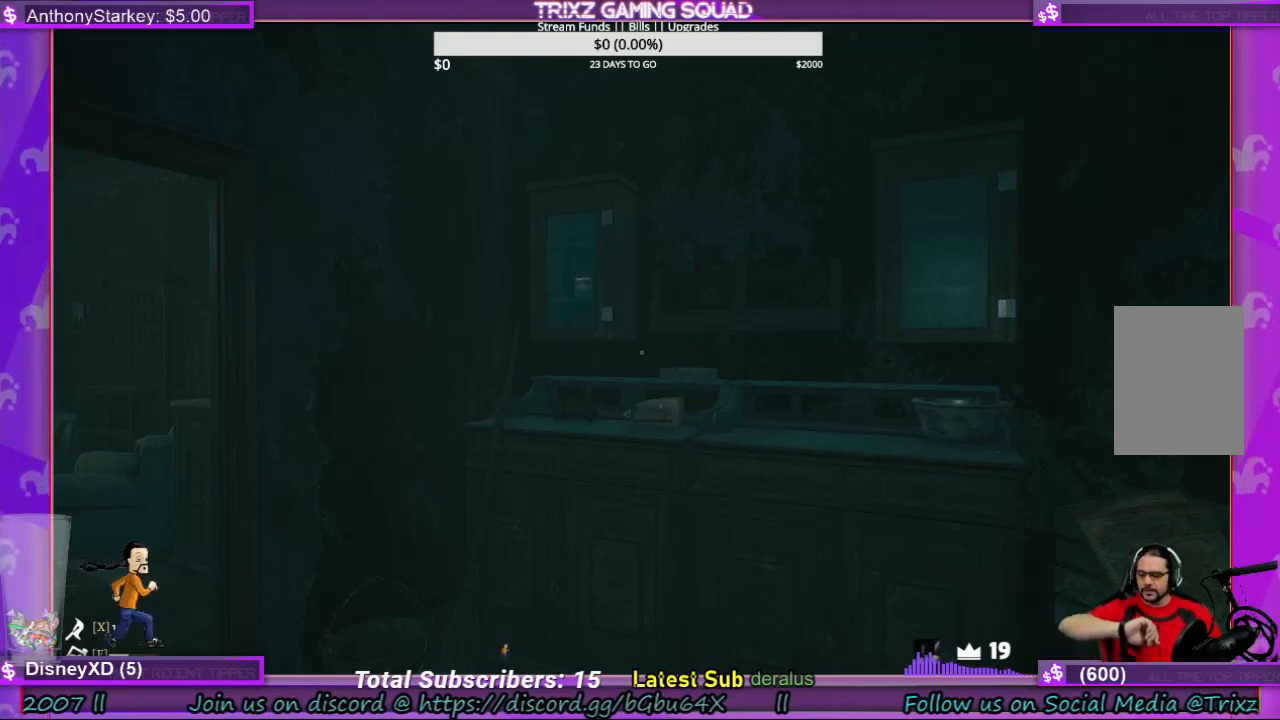
{"keys": [], "mouse": [], "events": []}
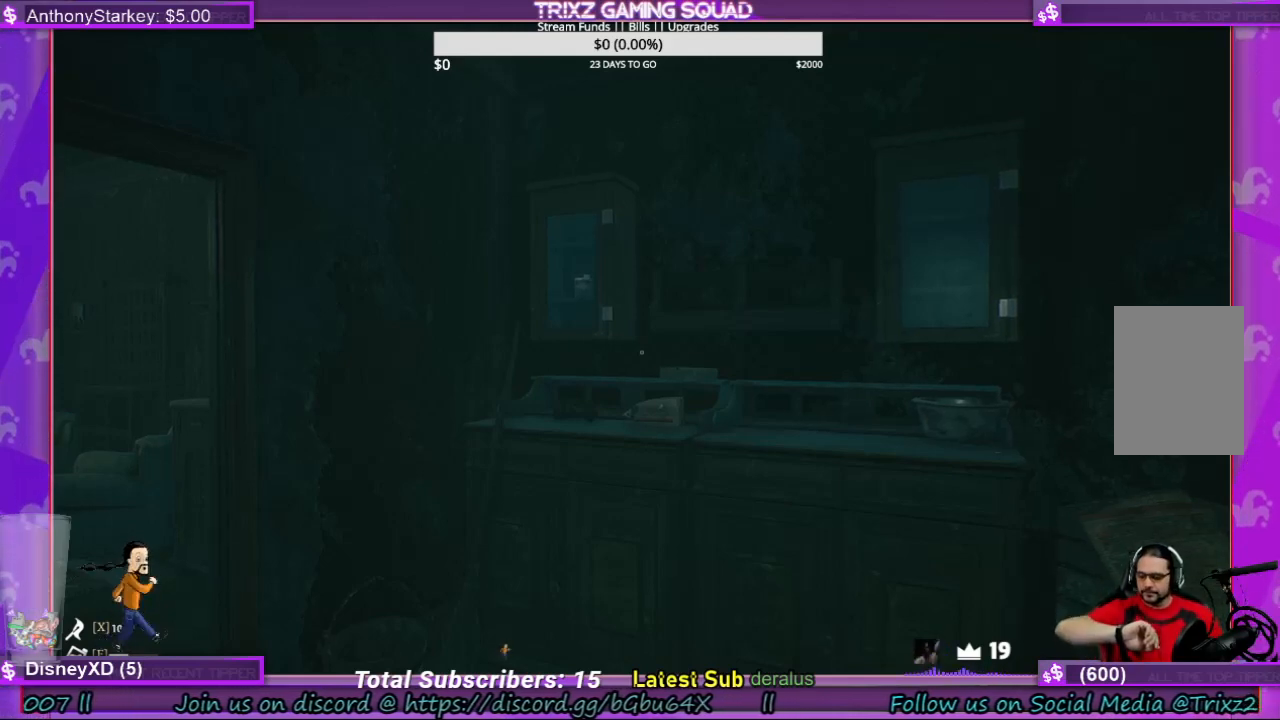
{"keys": [], "mouse": [], "events": []}
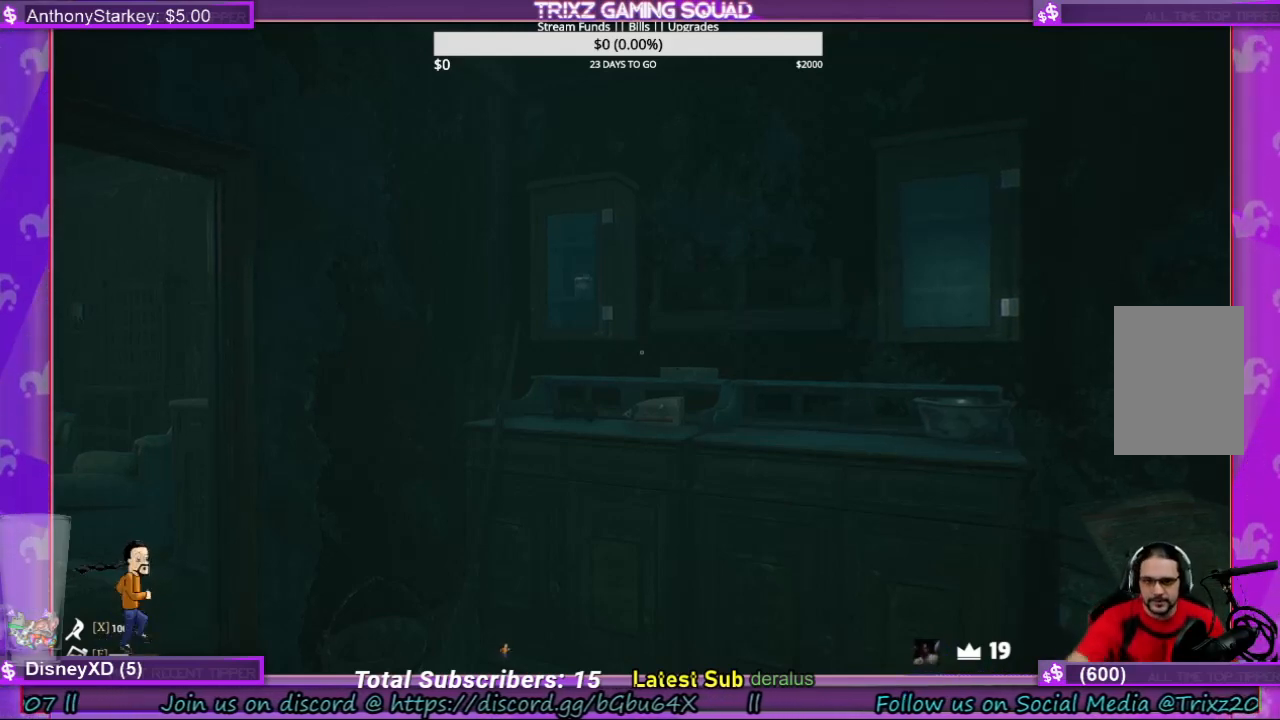
{"keys": [], "mouse": [], "events": []}
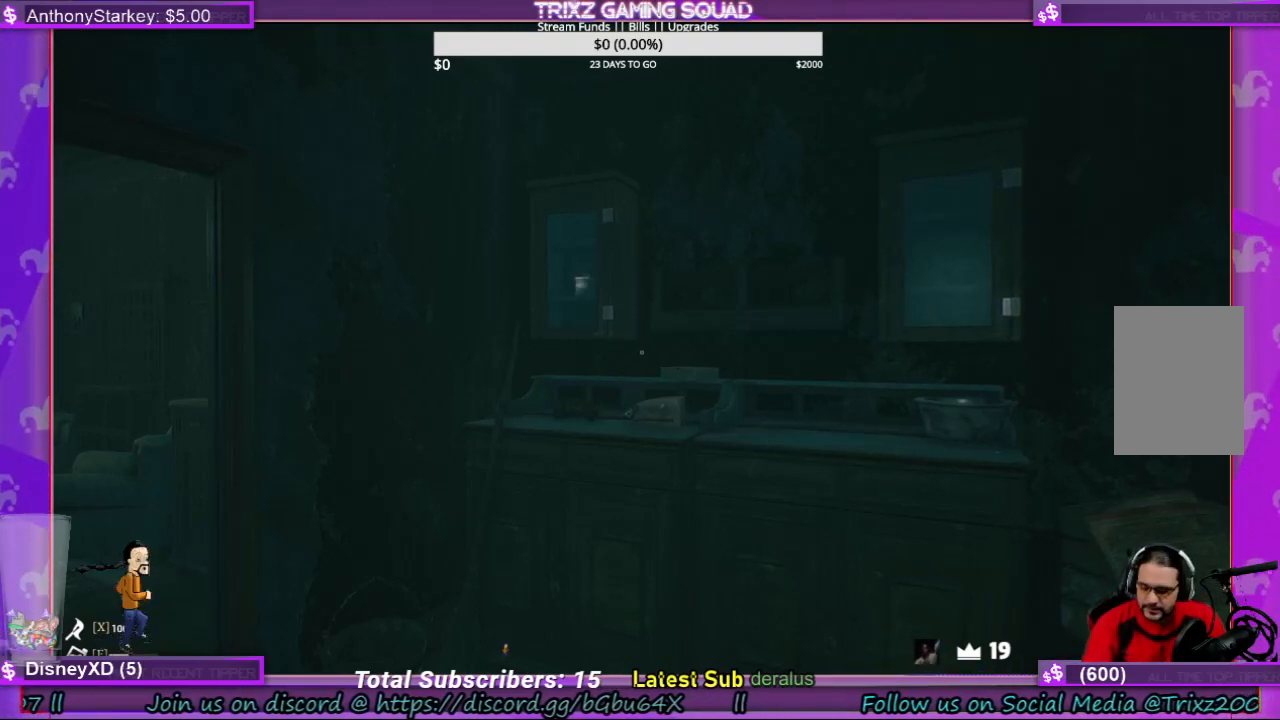
{"keys": [], "mouse": [], "events": []}
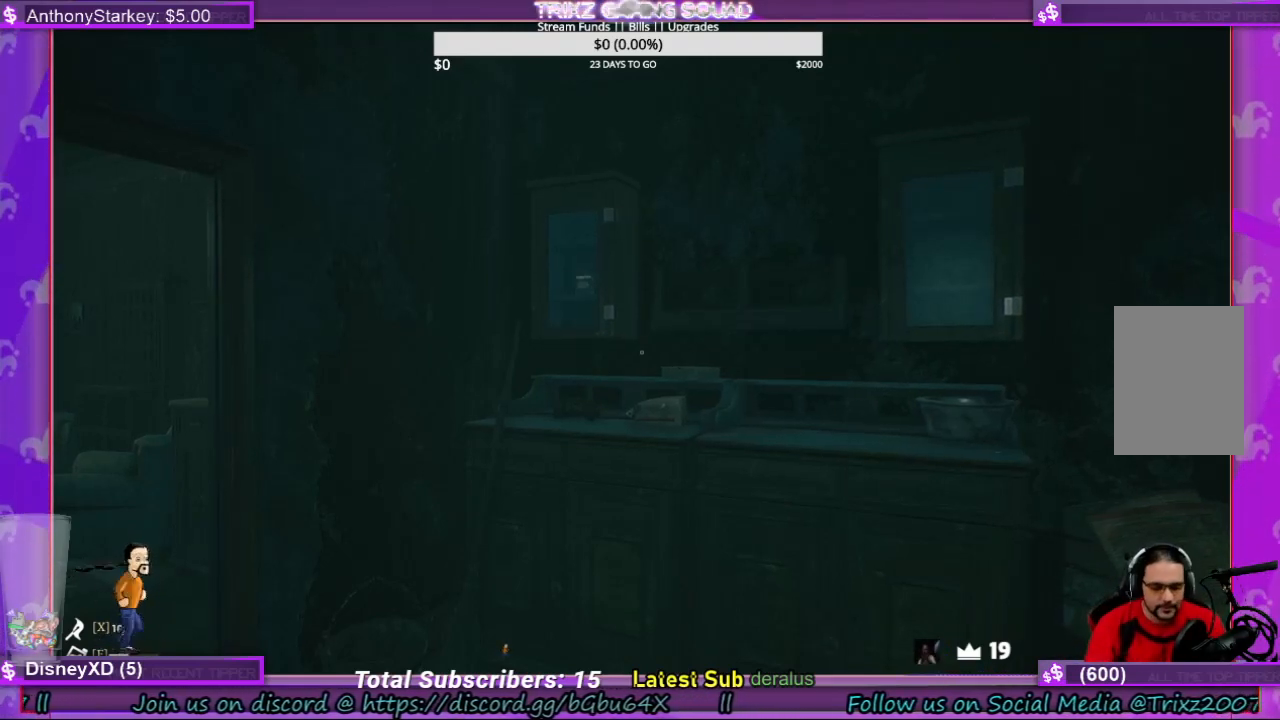
{"keys": [], "mouse": [], "events": []}
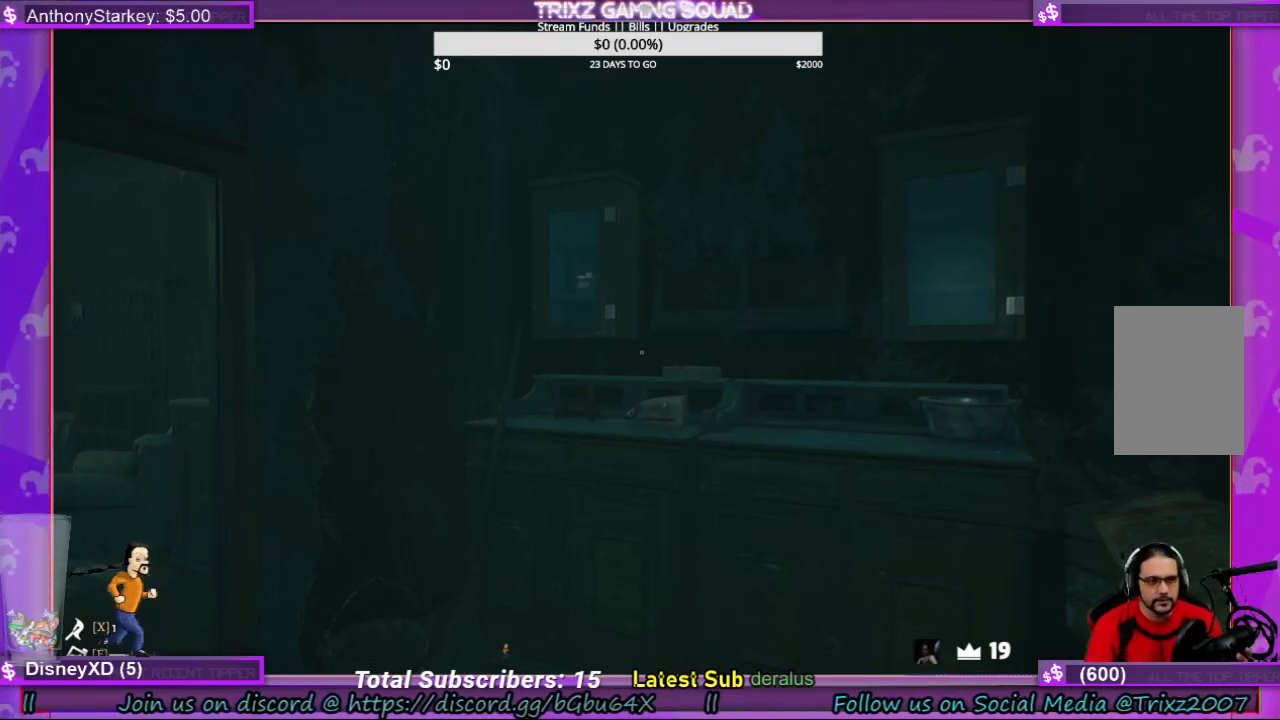
{"keys": [], "mouse": [], "events": []}
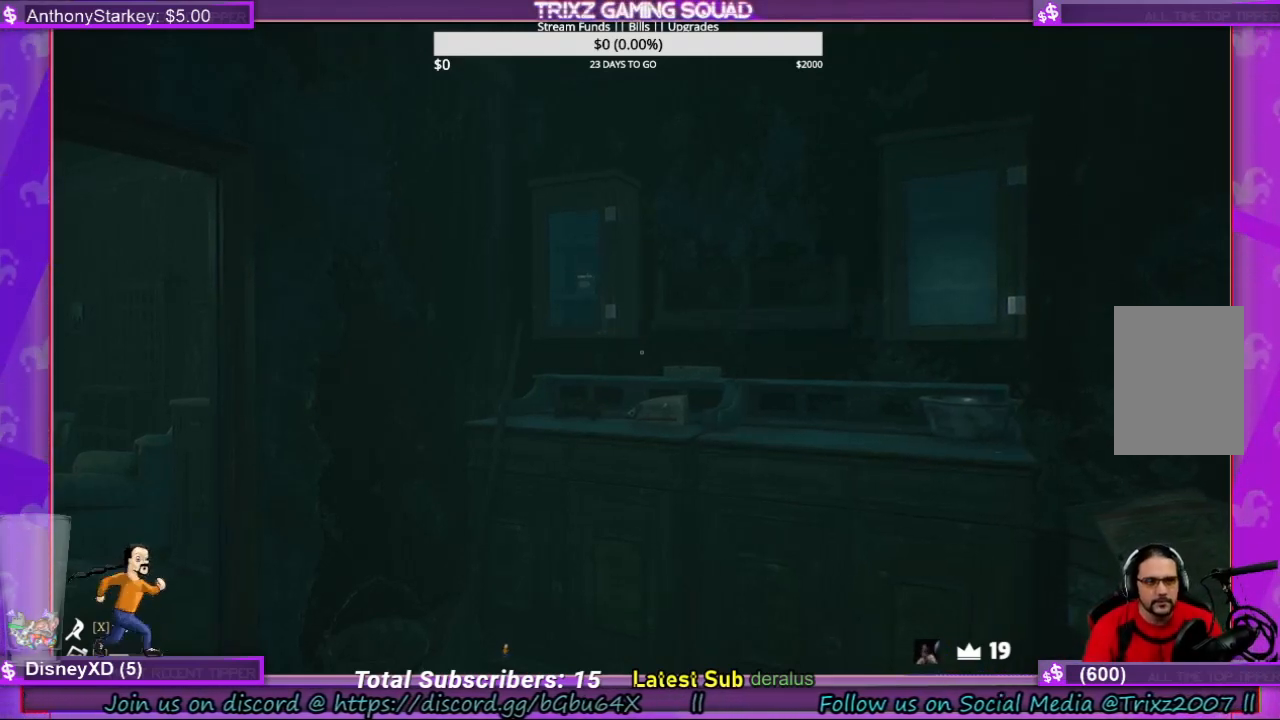
{"keys": ["w"], "mouse": [], "events": [[200, "w", "down"], [334, "shift", "down"], [400, "shift", "up"]]}
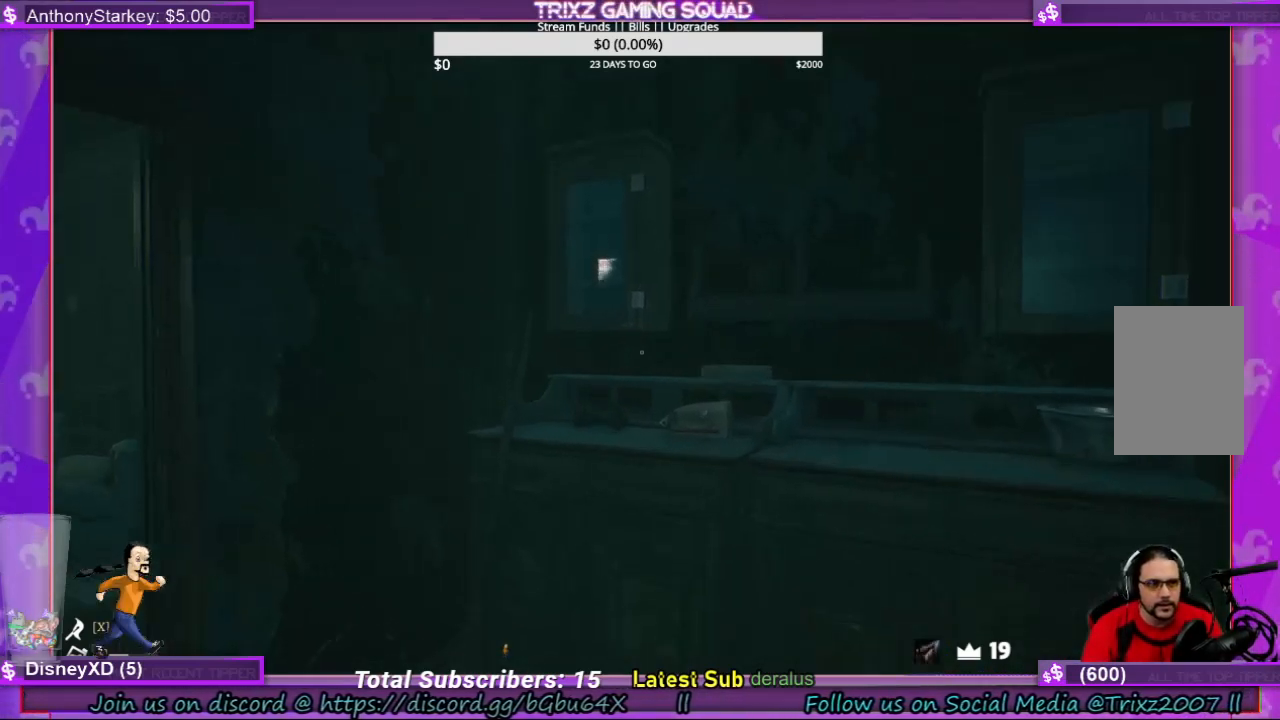
{"keys": [], "mouse": [], "events": [[134, "a", "down"], [434, "a", "up"], [500, "w", "up"]]}
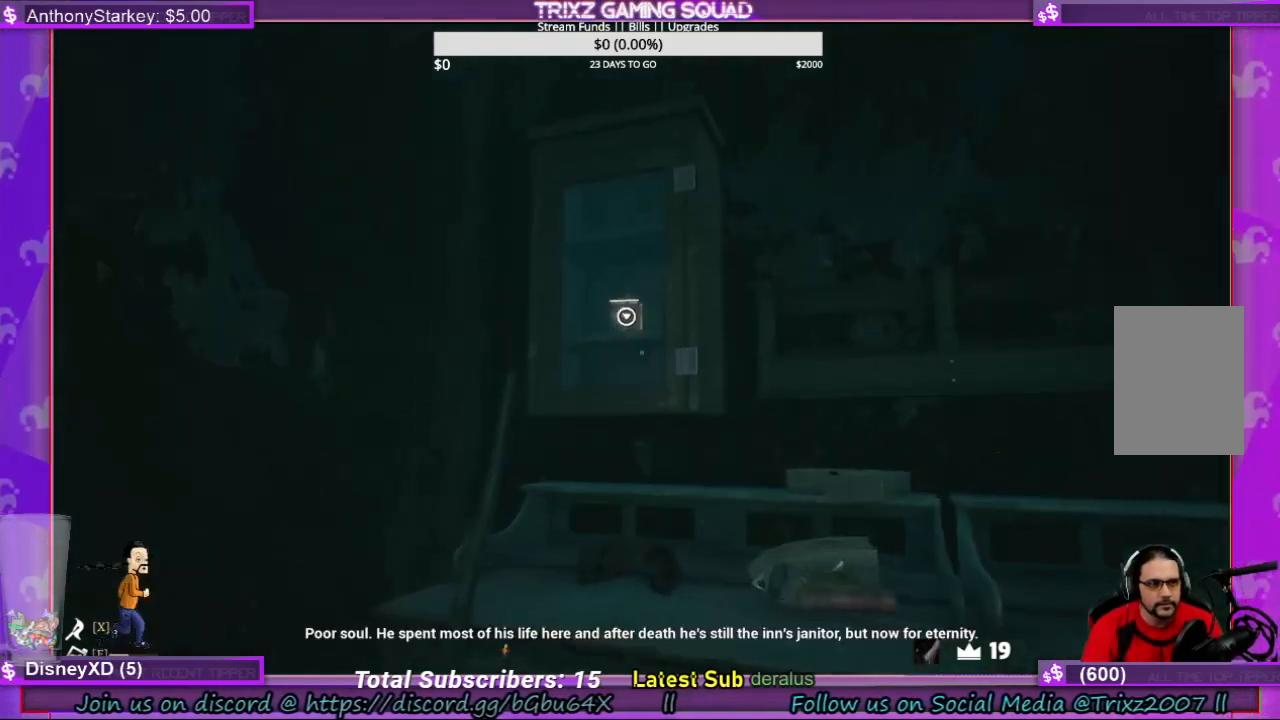
{"keys": [], "mouse": [], "events": []}
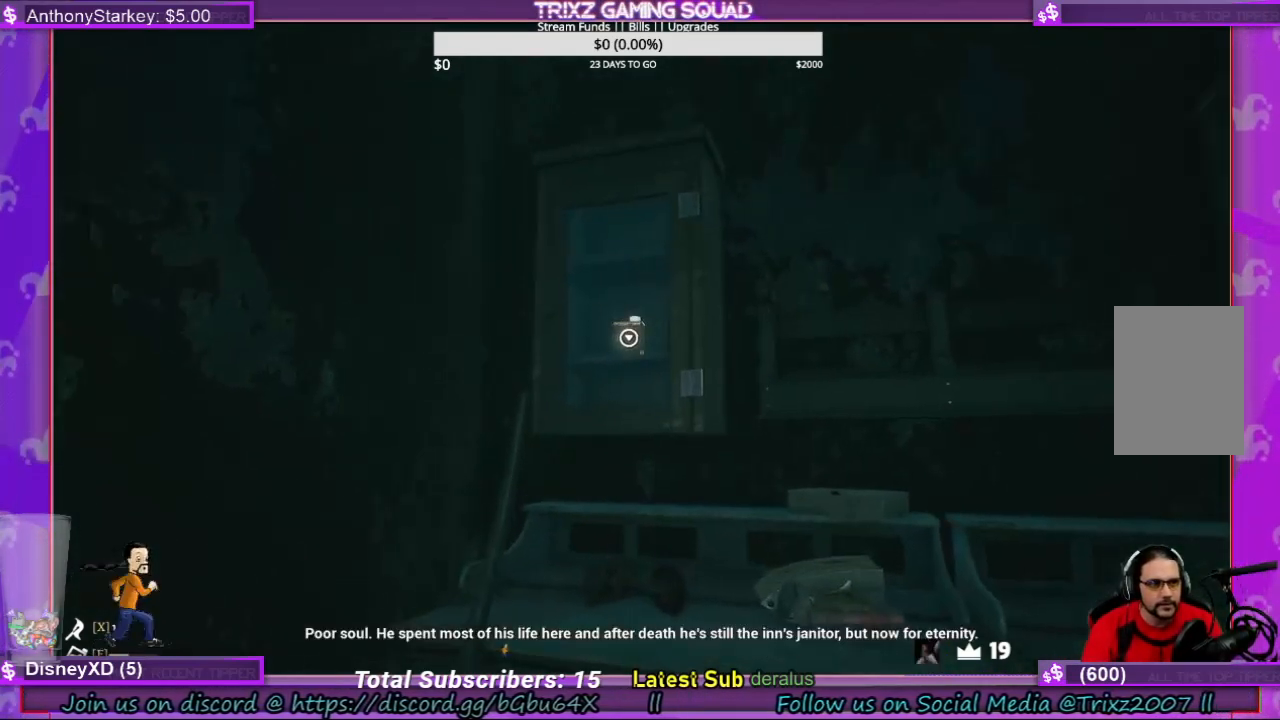
{"keys": [], "mouse": [], "events": [[67, "w", "down"], [434, "w", "up"]]}
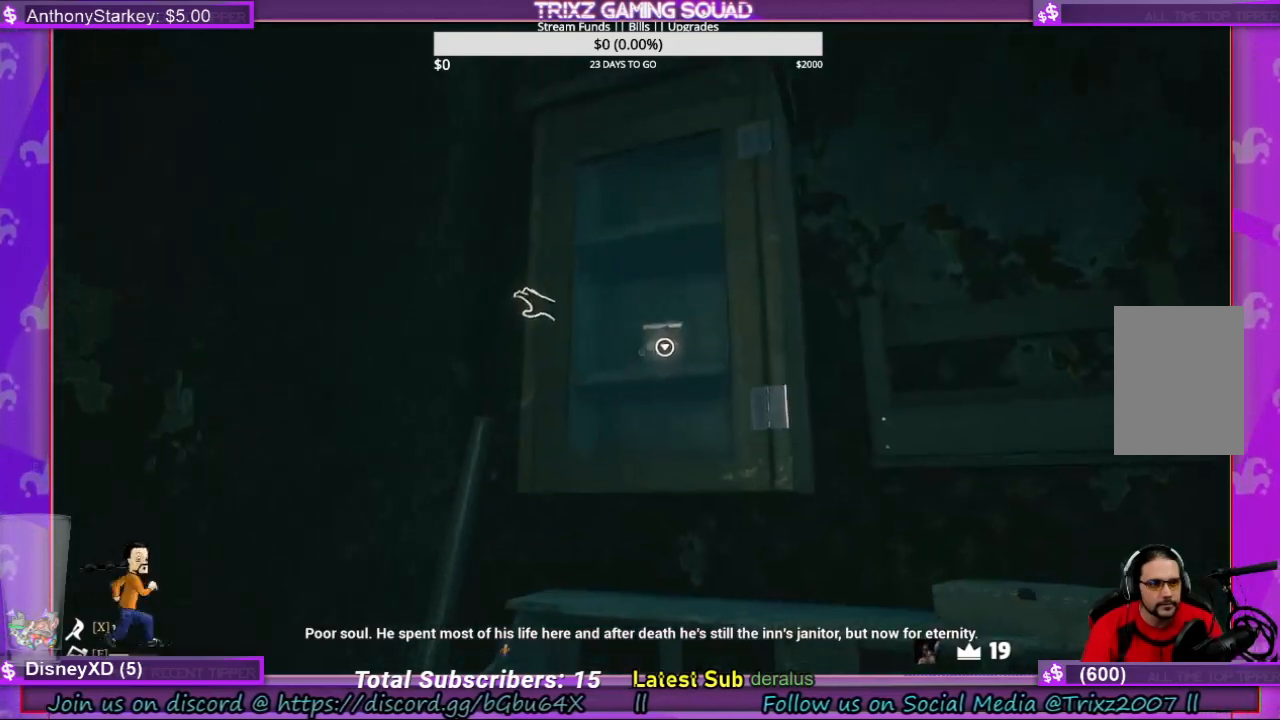
{"keys": [], "mouse": ["left"], "events": [[100, "mouse_left", "down"]]}
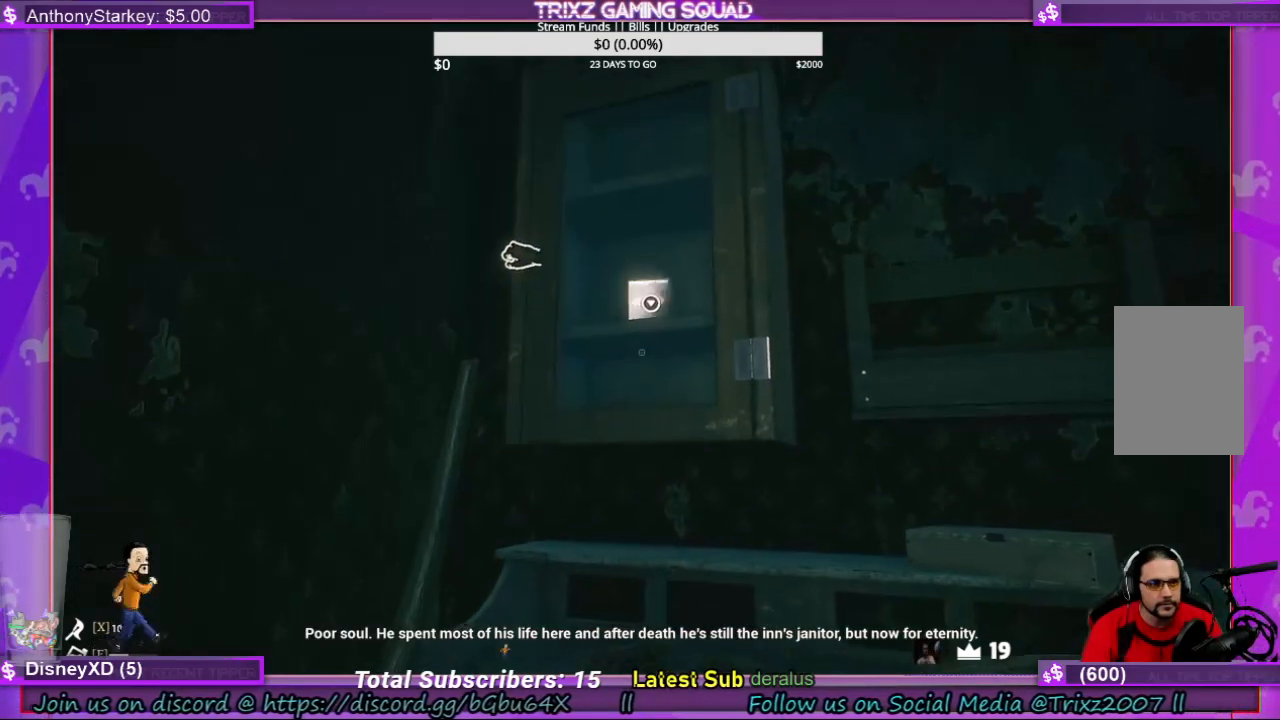
{"keys": [], "mouse": ["left"], "events": []}
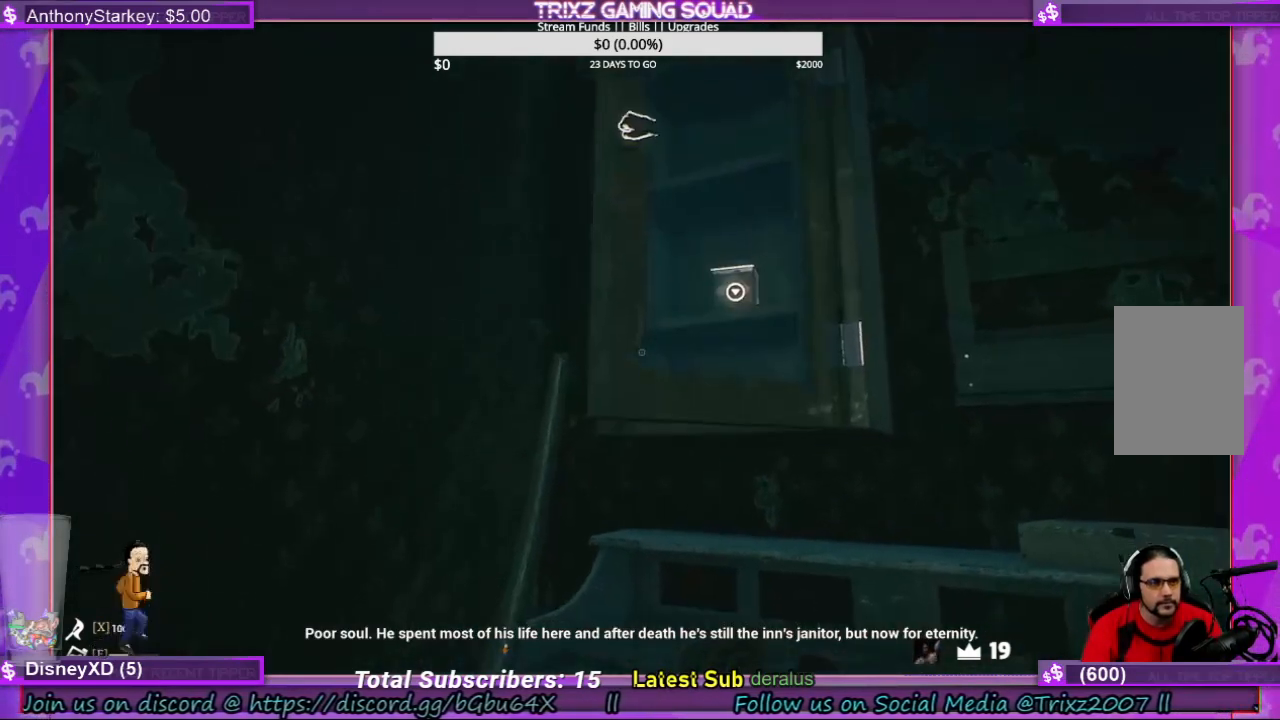
{"keys": ["a", "w"], "mouse": [], "events": [[34, "mouse_left", "up"], [300, "a", "down"], [300, "w", "down"]]}
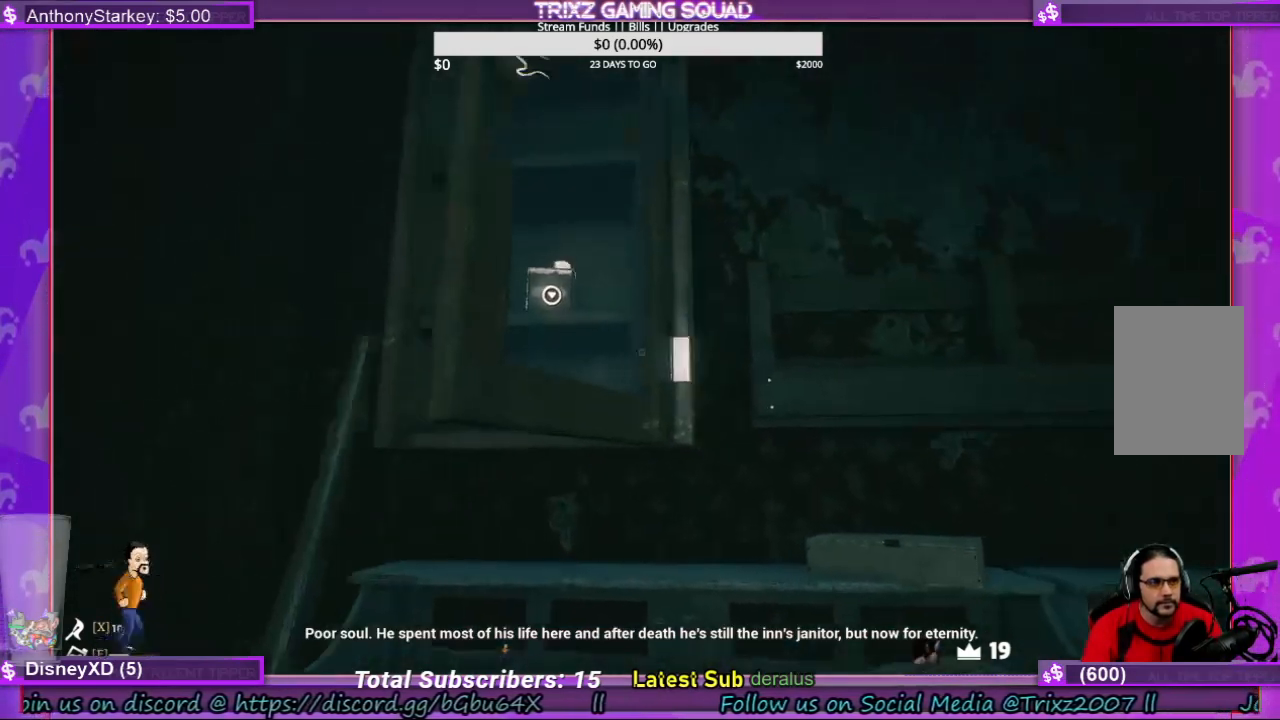
{"keys": [], "mouse": [], "events": [[100, "w", "up"], [200, "a", "up"]]}
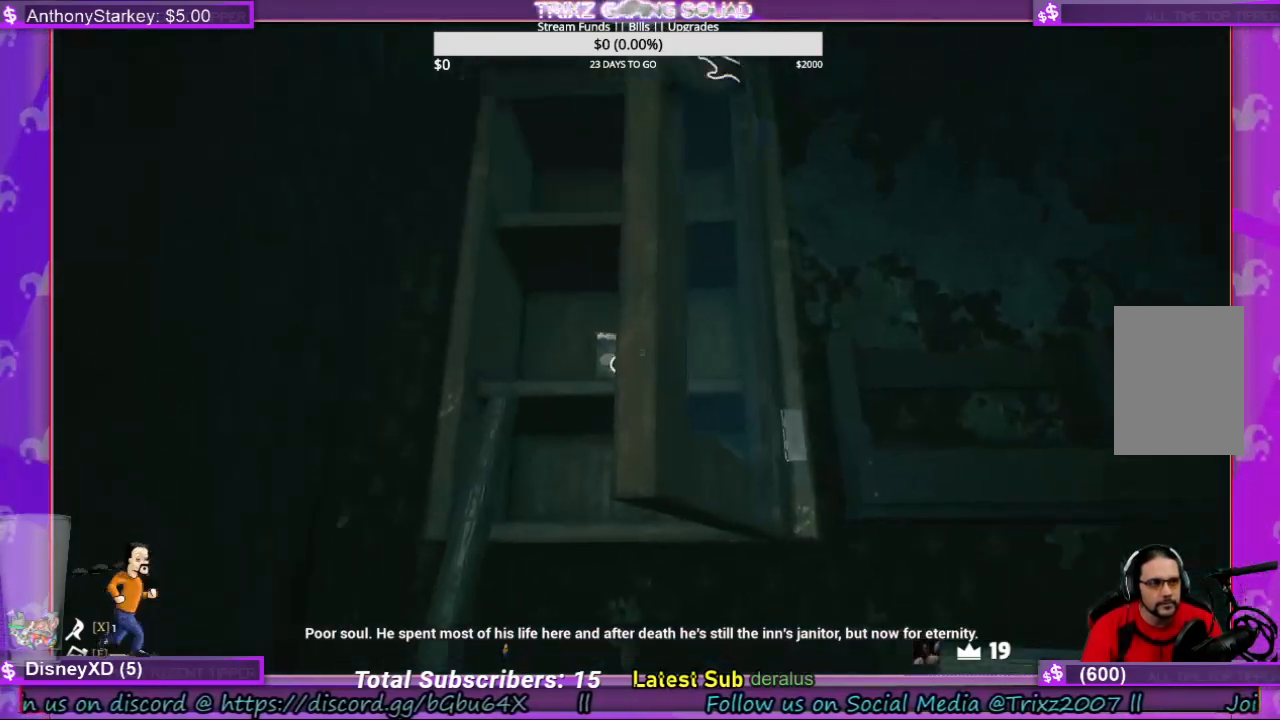
{"keys": [], "mouse": ["left"], "events": [[467, "mouse_left", "down"]]}